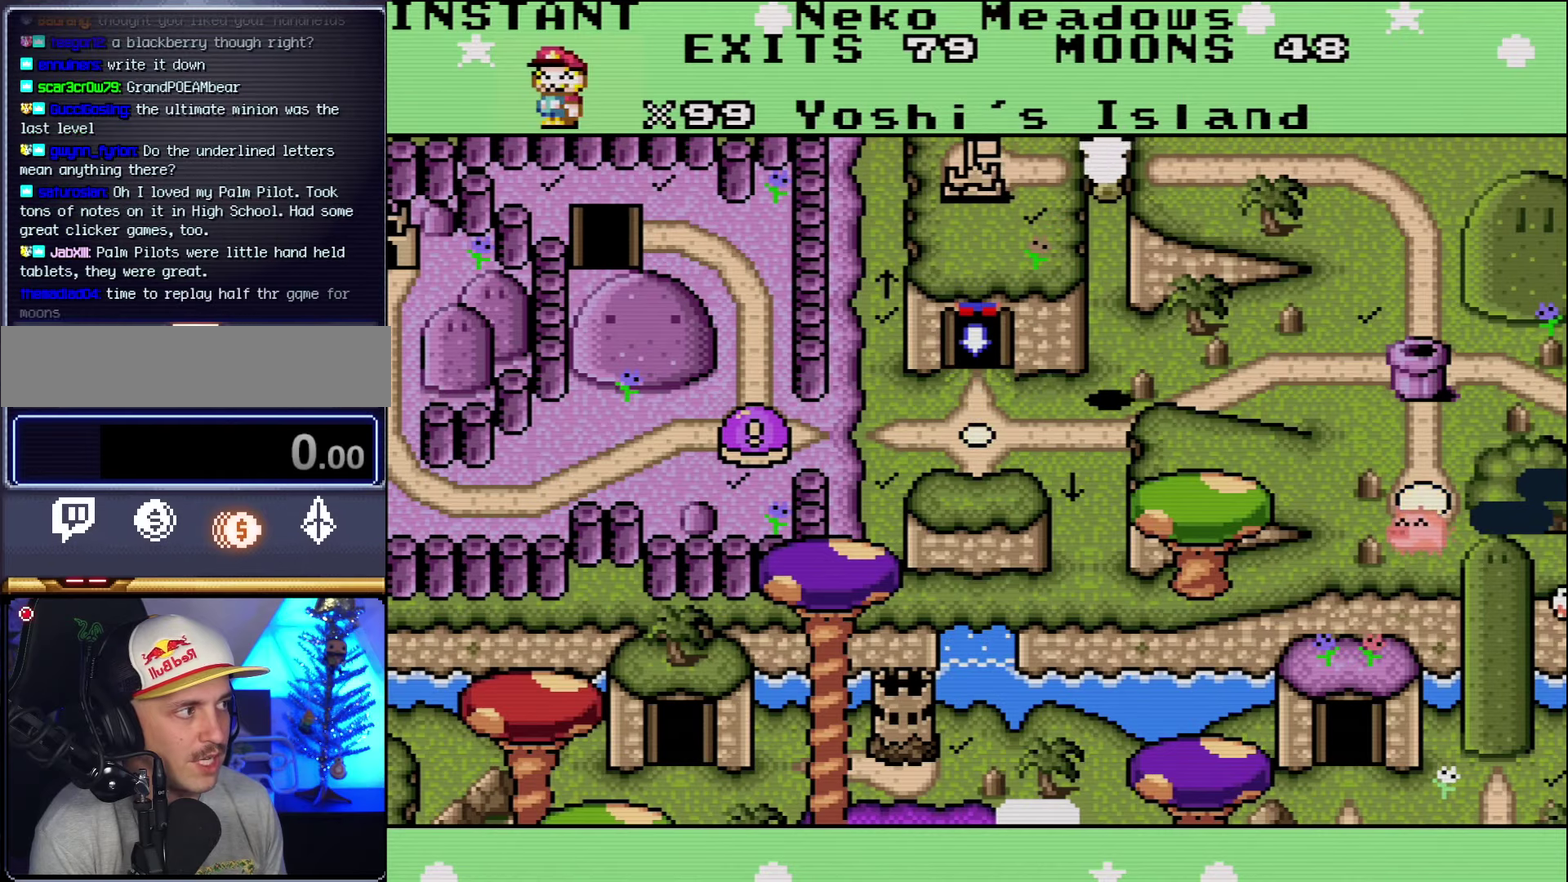
Gameplay with a controller (Nintendo layout); each line is a JSON object with the inputs held at the frame after it. "events" lists button and stick changes between this image and that frame as [ms after this image, input, new state], when the widget could be followed in between. Not read: L3 R3.
{"buttons": ["A"], "events": [[50, "DPAD_UP", "down"], [166, "DPAD_UP", "up"], [333, "A", "down"]]}
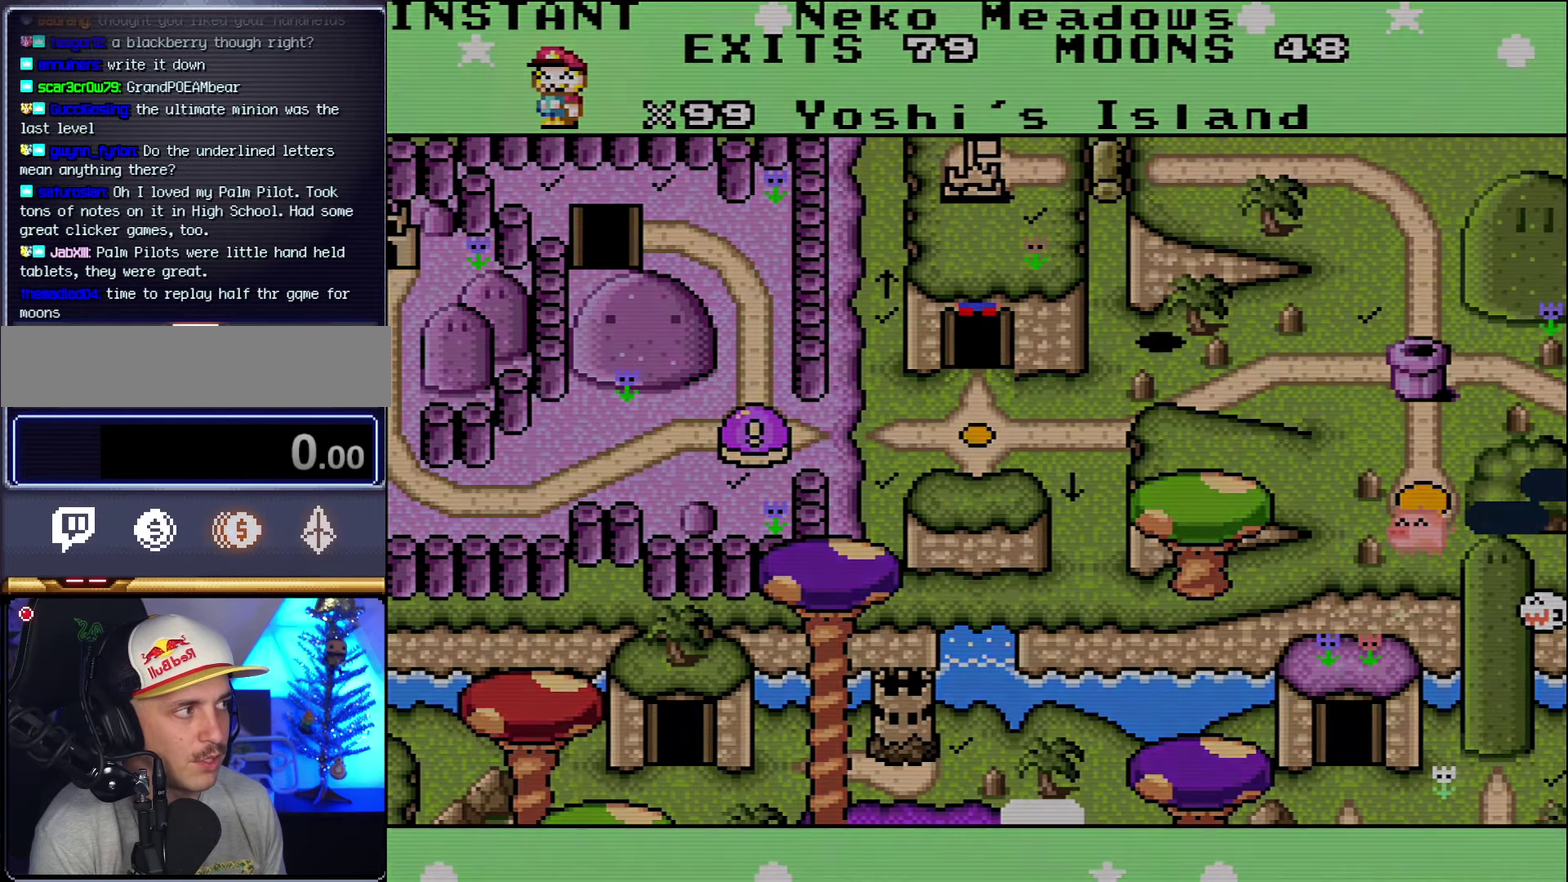
{"buttons": [], "events": [[16, "A", "up"]]}
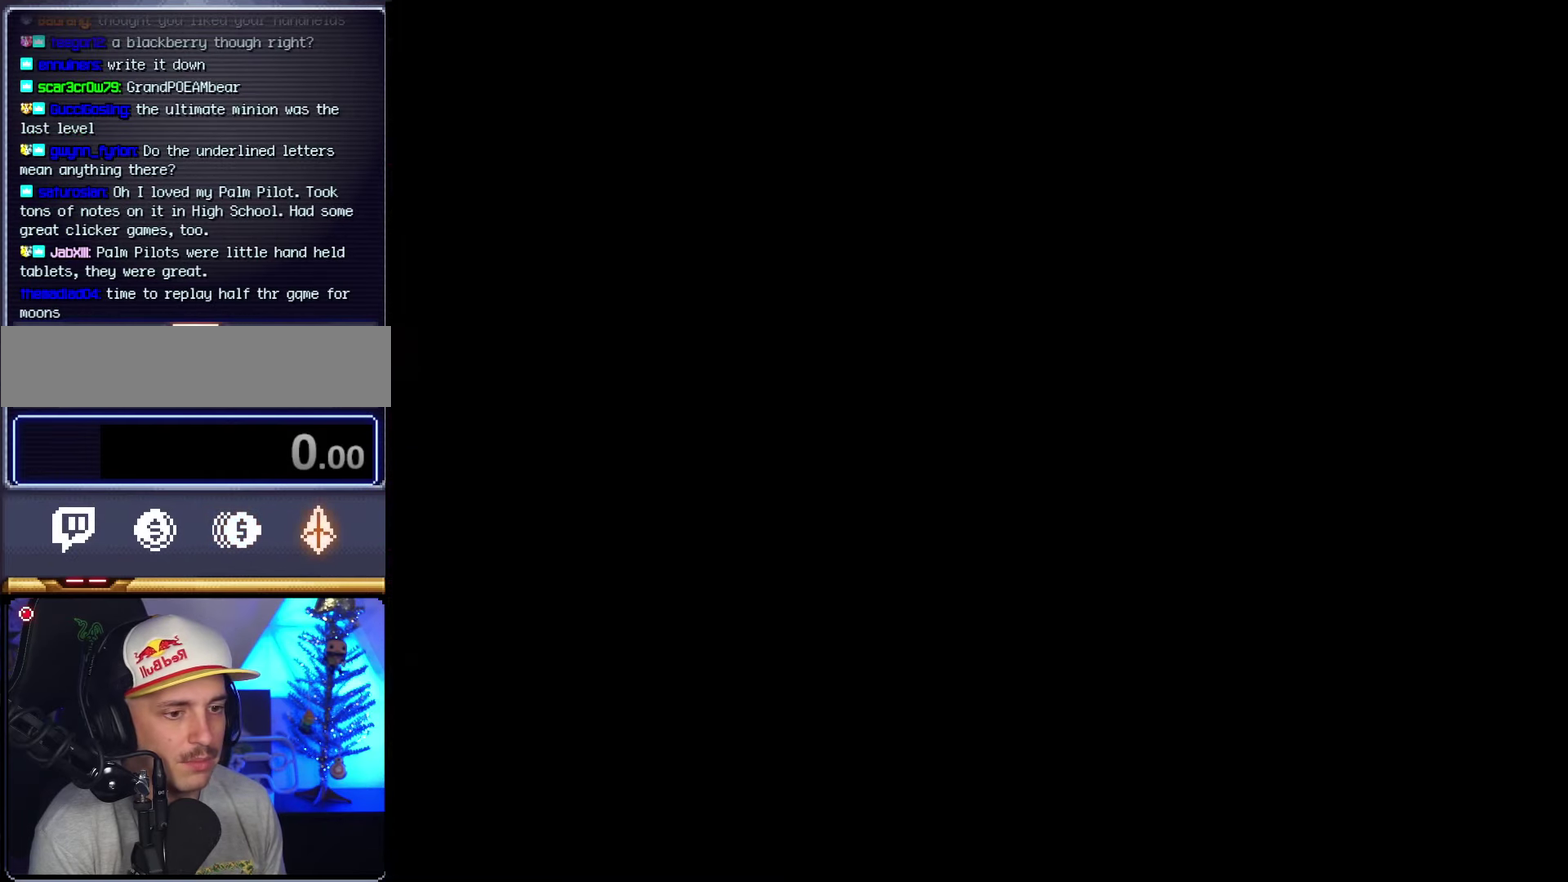
{"buttons": [], "events": []}
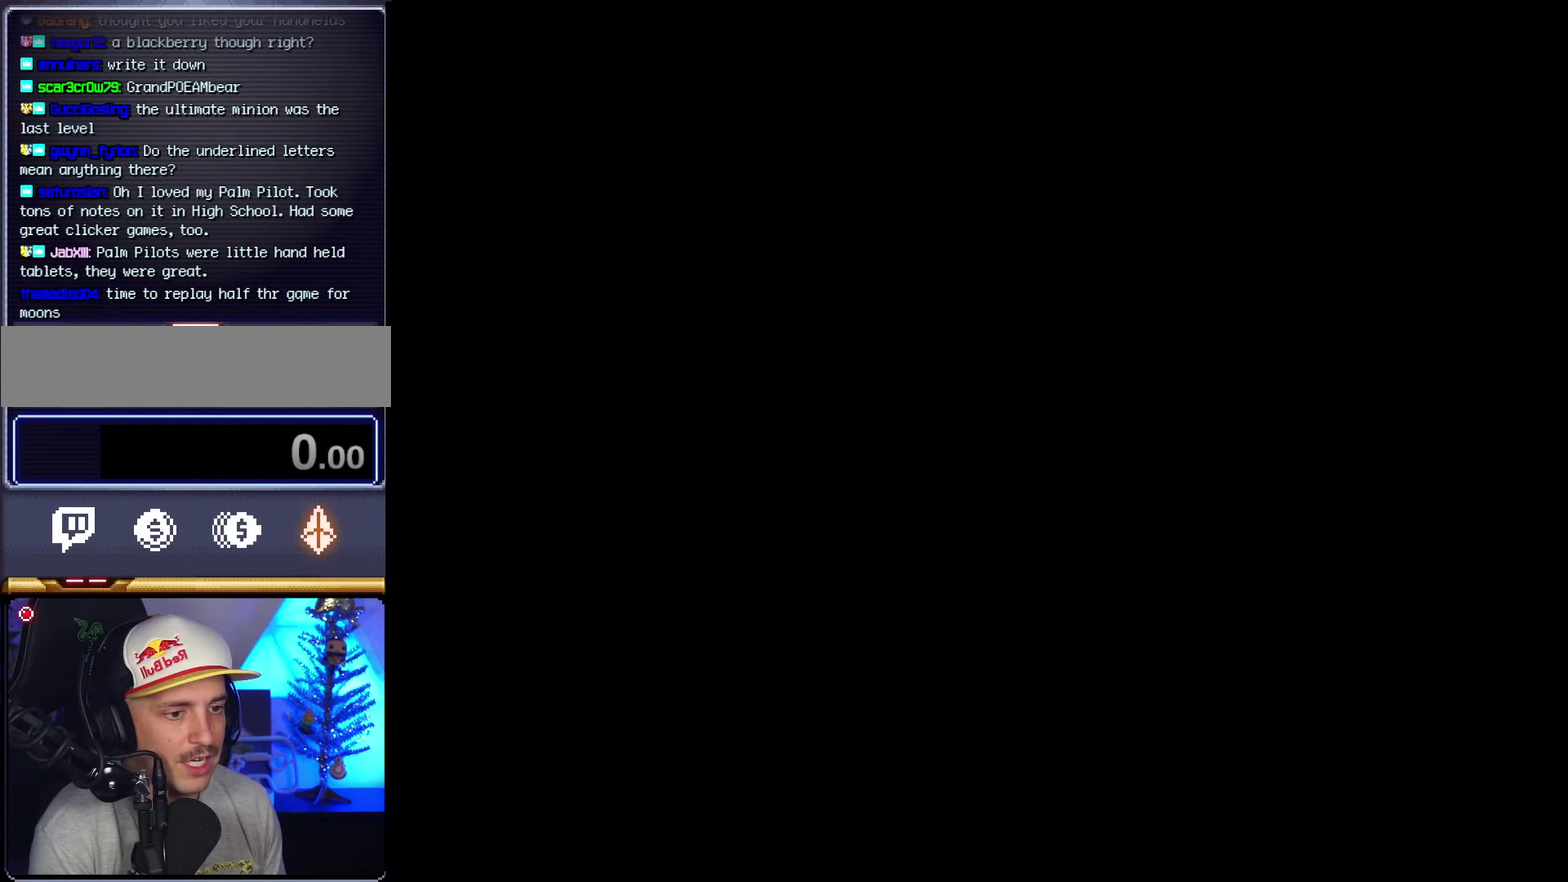
{"buttons": [], "events": []}
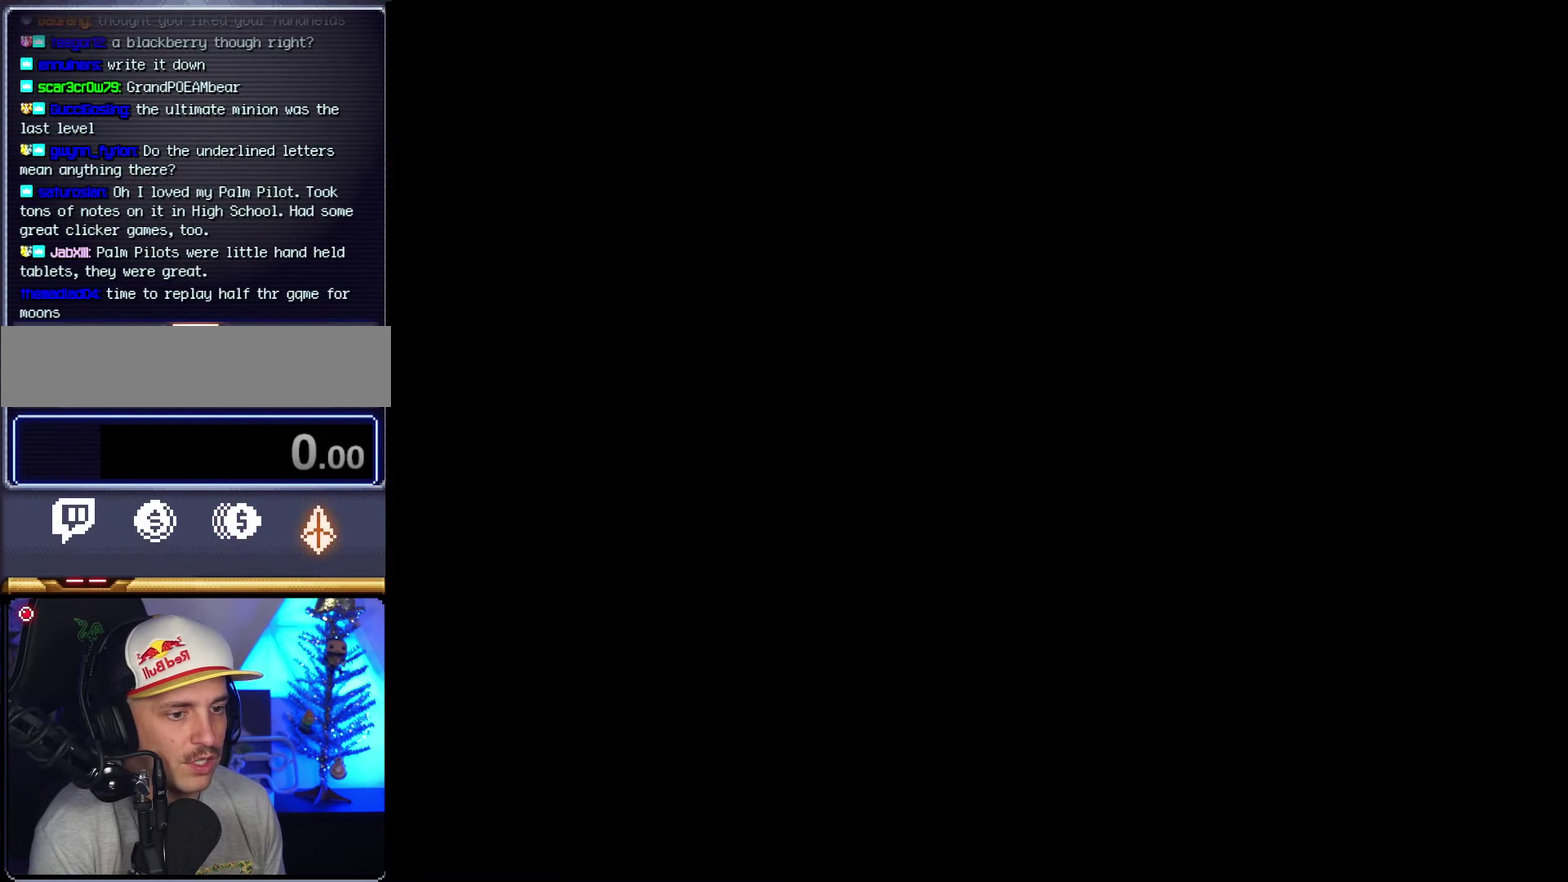
{"buttons": [], "events": []}
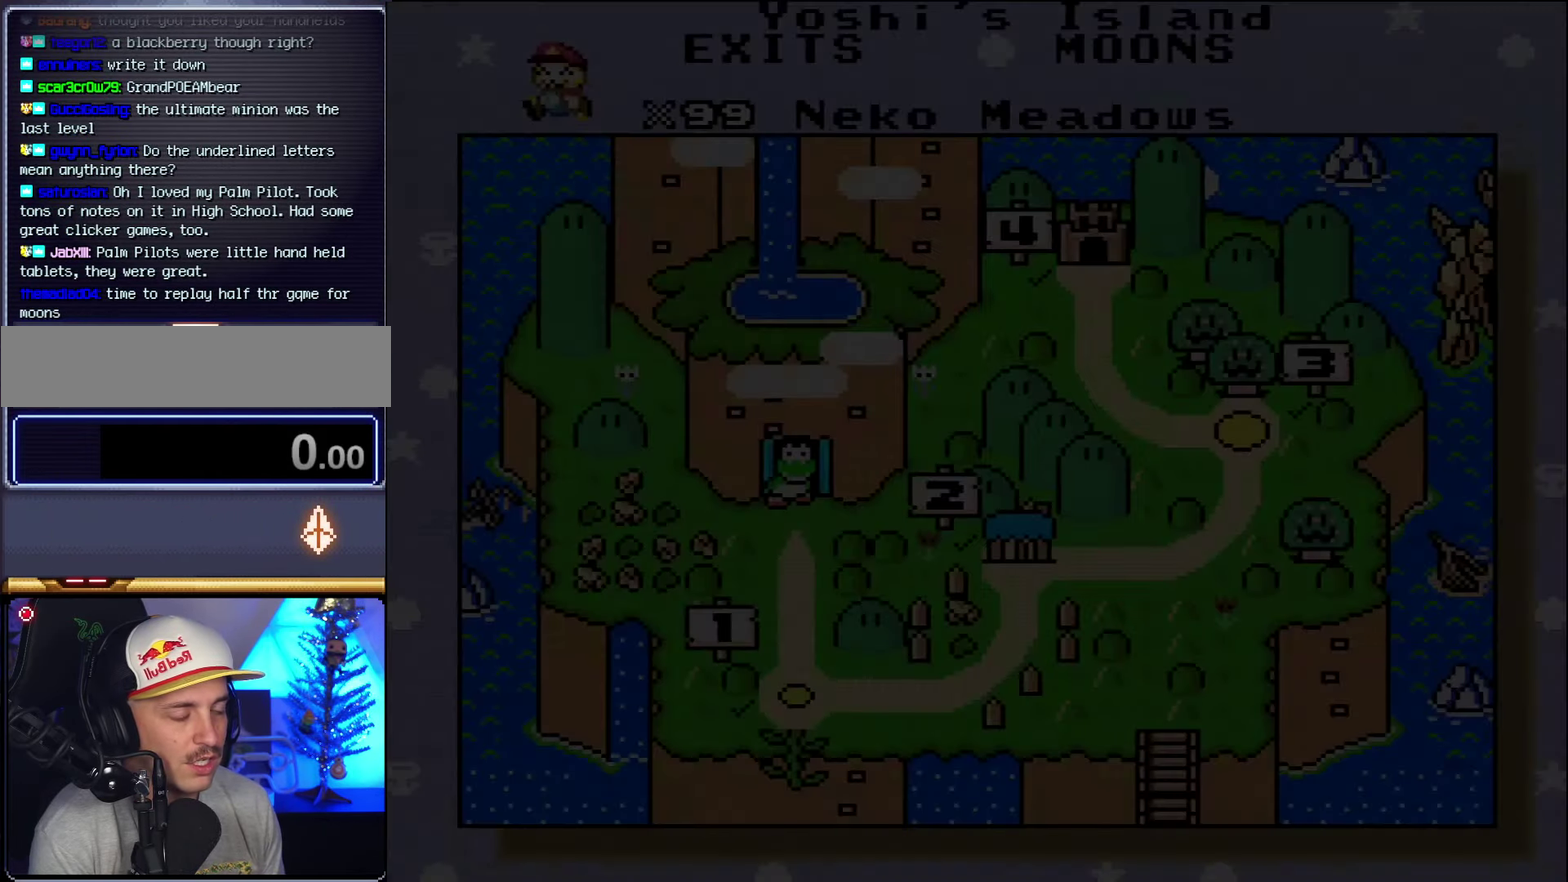
{"buttons": ["DPAD_DOWN"], "events": [[416, "DPAD_DOWN", "down"]]}
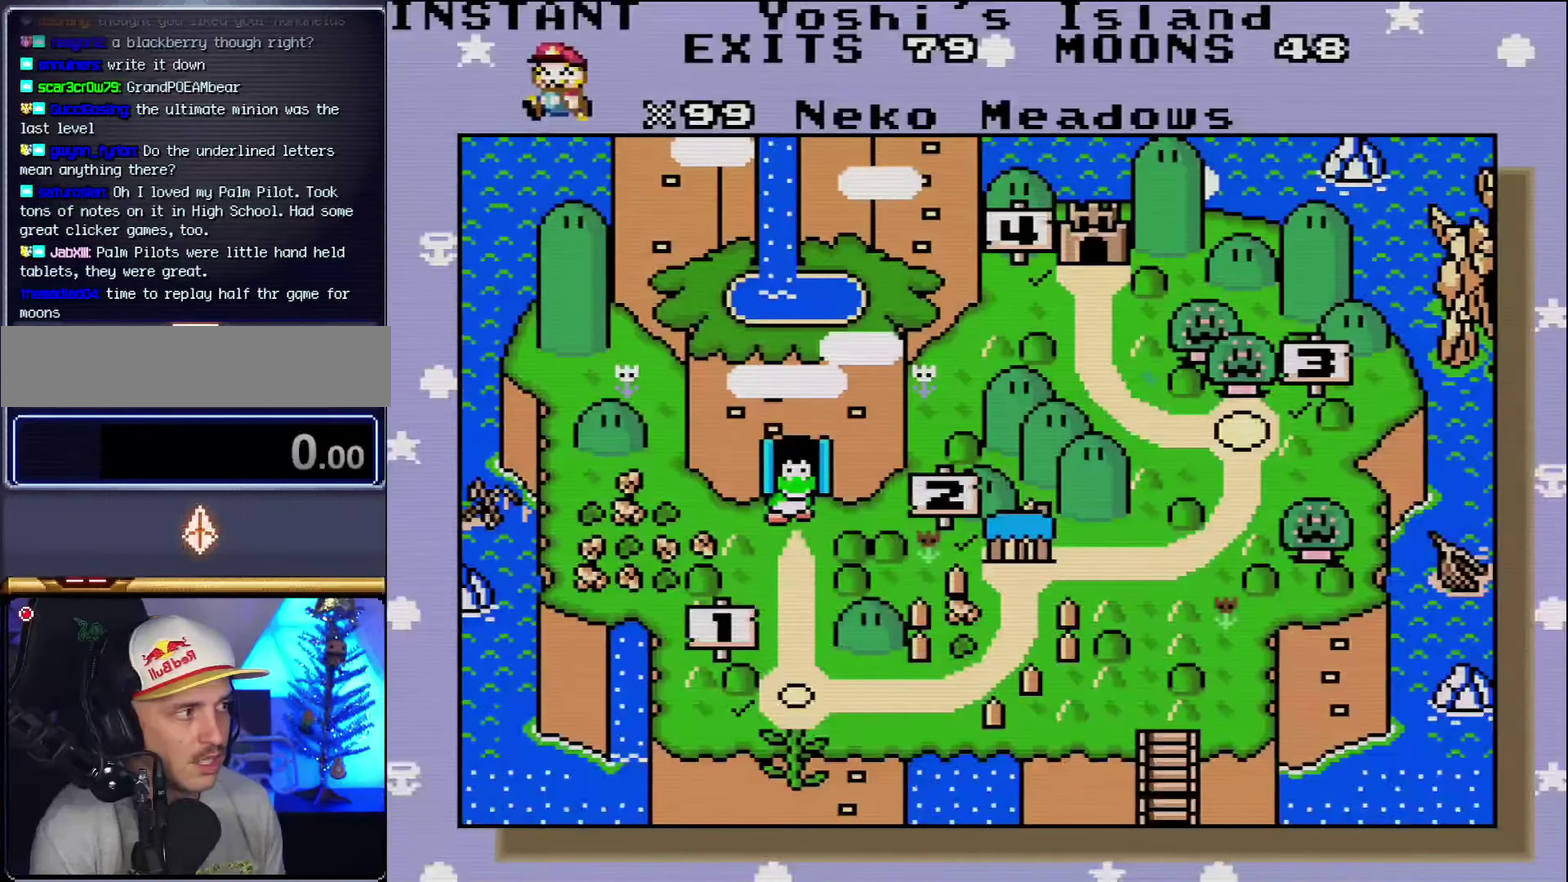
{"buttons": [], "events": [[83, "DPAD_DOWN", "up"], [166, "DPAD_DOWN", "down"], [300, "DPAD_DOWN", "up"]]}